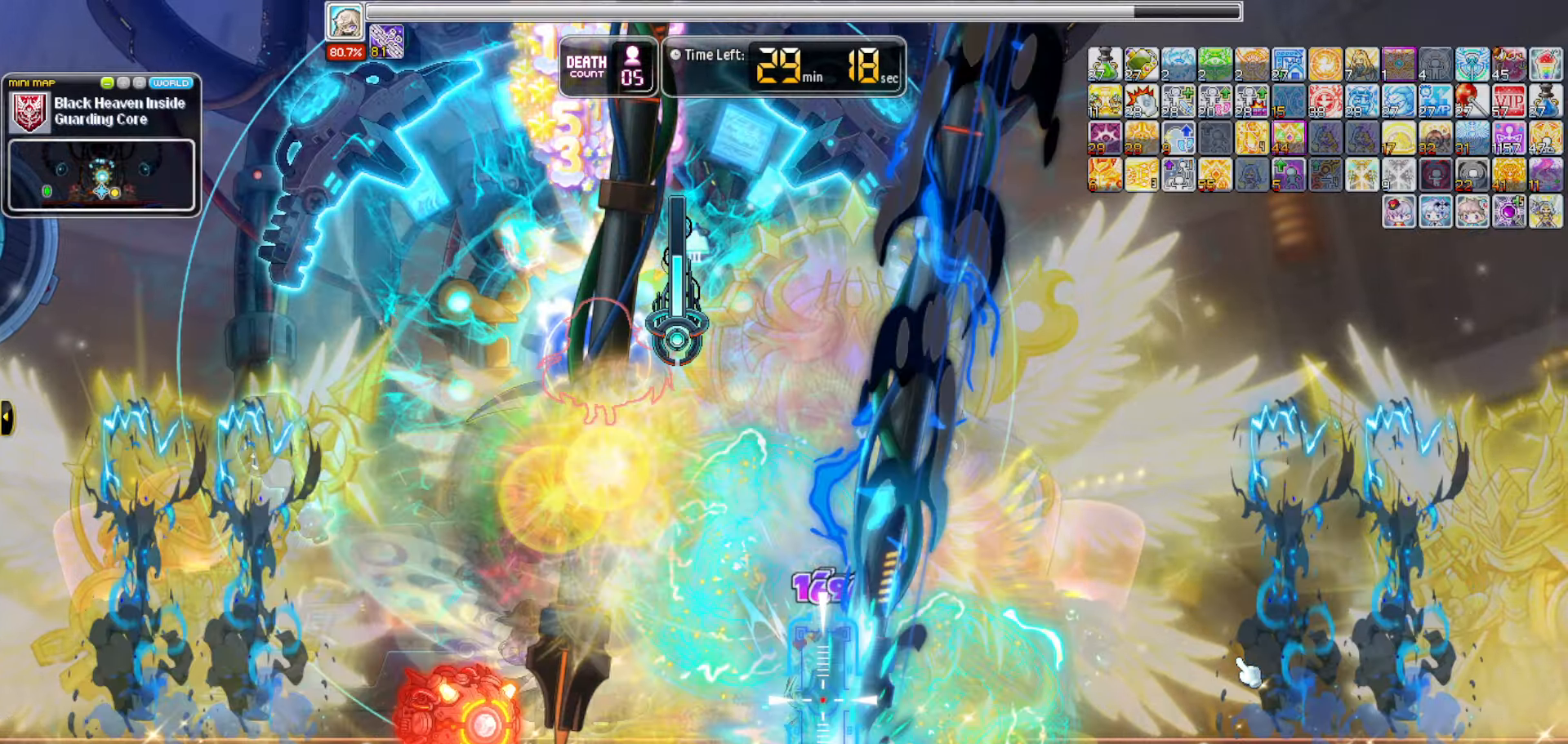
Gameplay with keyboard; each line is a JSON object with the keys held at the frame after it. "events" lists presses ("down") and releases ("up") of "0", "1", "2", "3", "4", "5", "6", "7", "8", "9", "a", "b", "backspace", "c", "caps_lock", "d", "e", "escape", "f", "f1", "f10", "f11", "f12", "f2", "f3", "f4", "f5", "f6", "f7", "f8", "f9", "g", "h", "i", "j", "k", "l", "m", "n", "o", "p", "q", "r", "s", "t", "tab", "u", "up", "v", "w", "x", "y" and "z" between this image and that frame as [ms after this image, input, new state], when the widget could be followed in between. No other keys are recorded. Mouse input is not recorded.
{"keys": []}
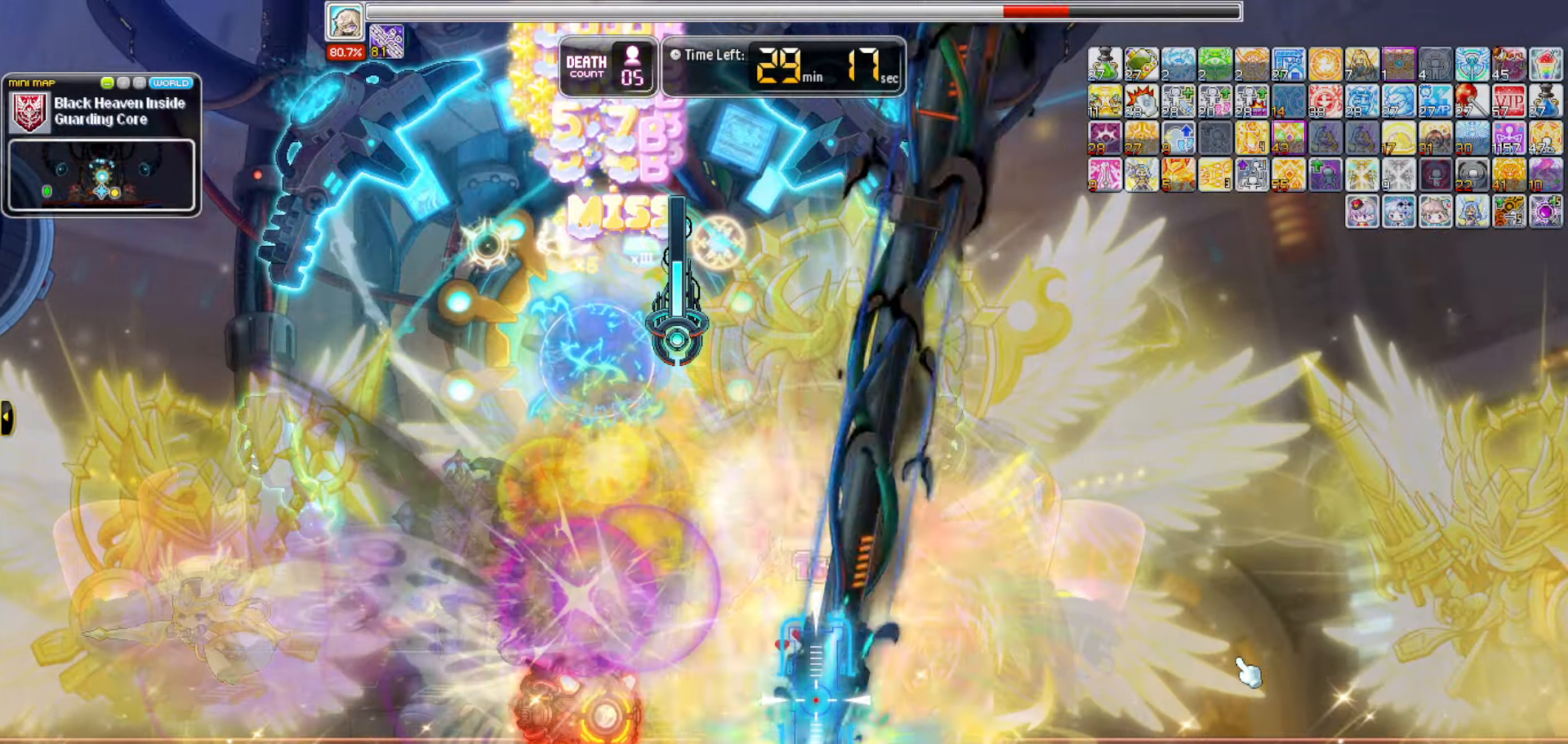
{"keys": ["b"]}
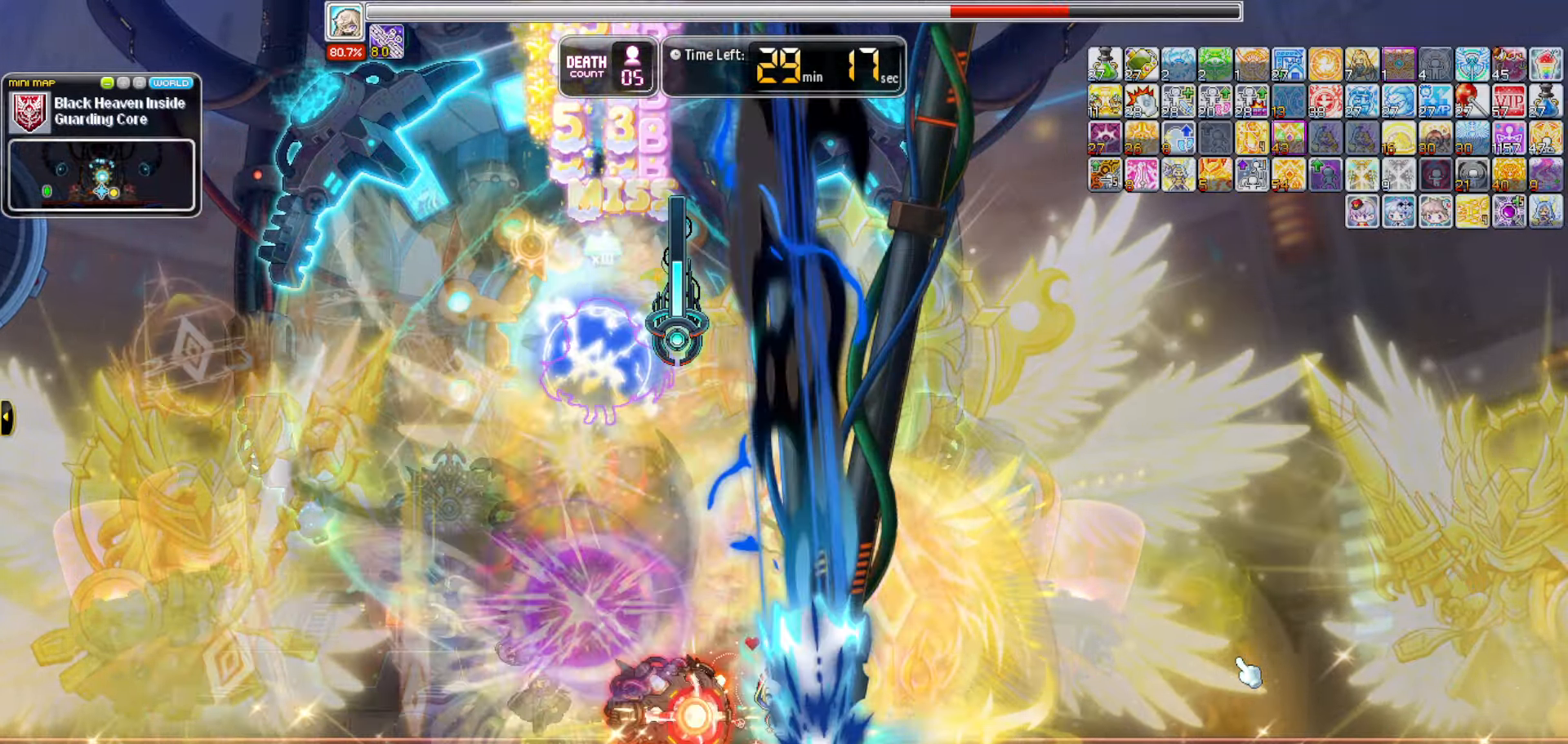
{"keys": ["b"]}
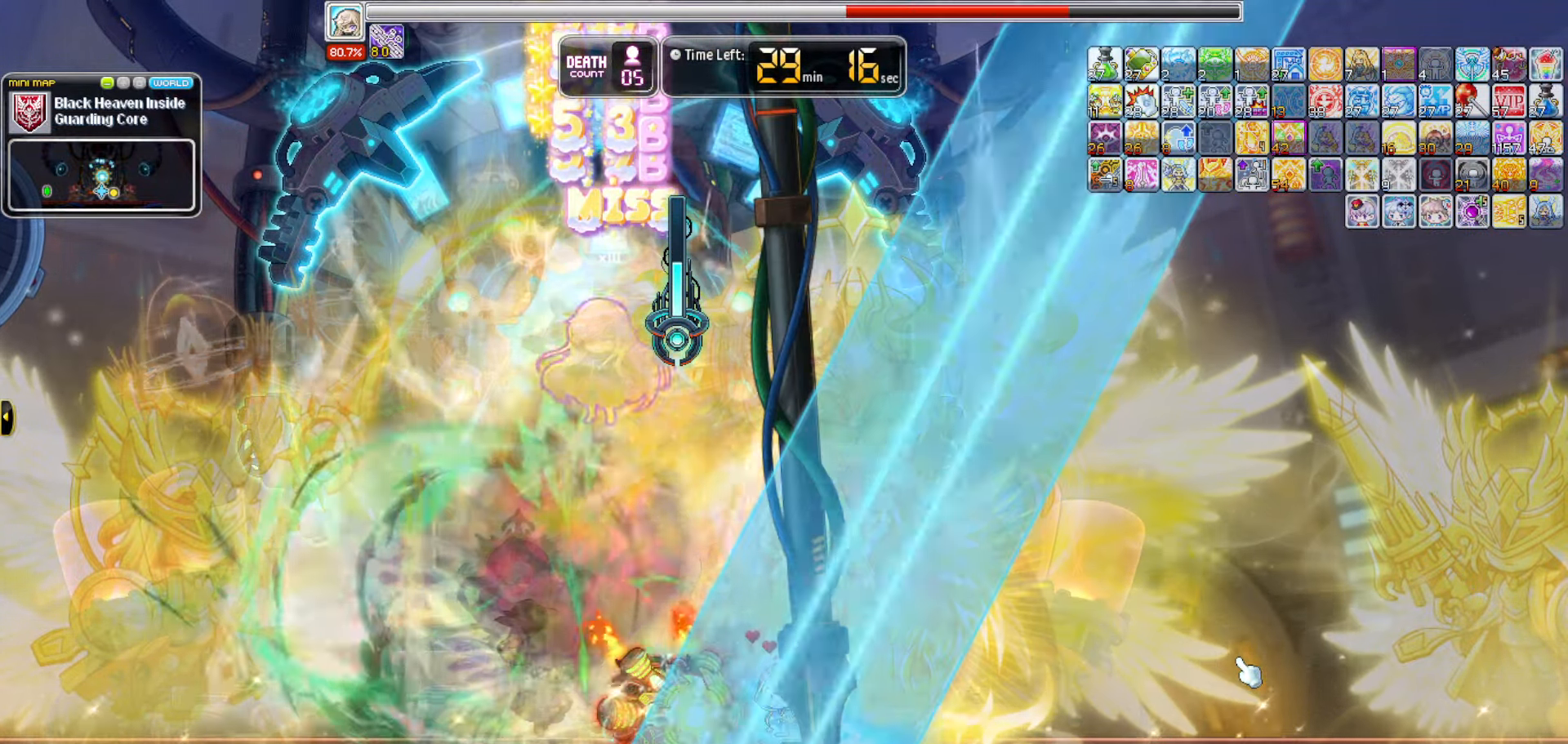
{"keys": ["b"], "events": []}